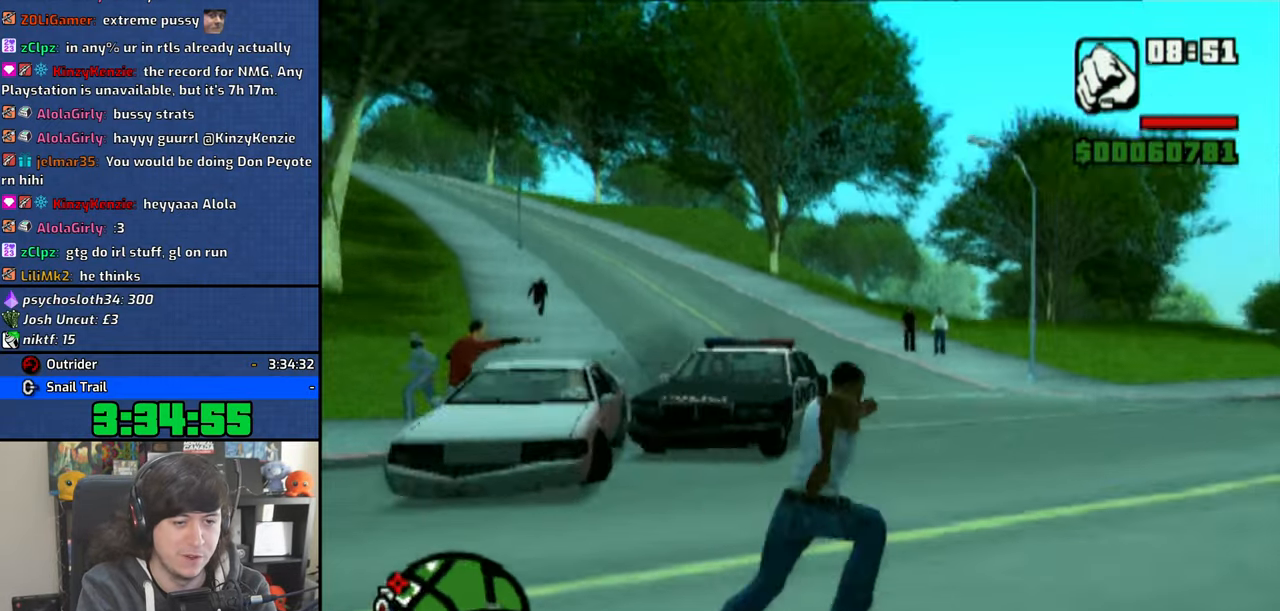
Gameplay with a controller (PlayStation layout); each line is a JSON object with the inputs held at the frame after it. "events" lists button and stick changes between this image and that frame as [ms after this image, input, new state], when the widget could be followed in between.
{"buttons": [], "left_stick": "center", "right_stick": "center", "events": [[33, "left_stick", "center"], [66, "TRIANGLE", "up"], [133, "TRIANGLE", "down"], [250, "TRIANGLE", "up"]]}
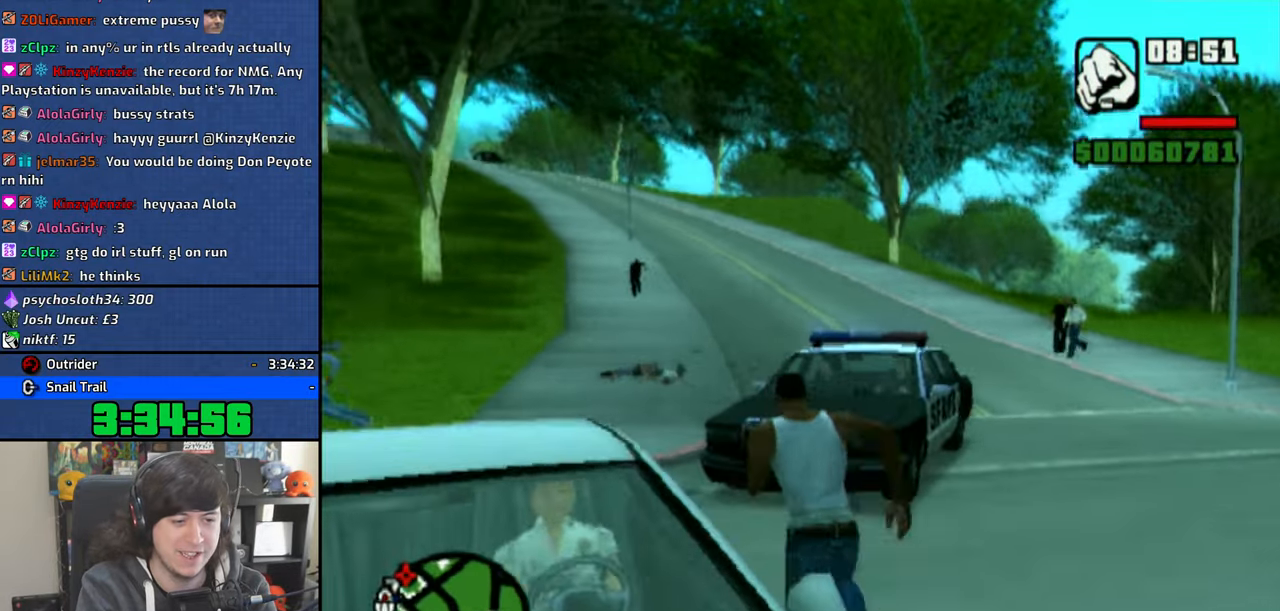
{"buttons": [], "left_stick": "center", "right_stick": "left", "events": [[150, "right_stick", "left"]]}
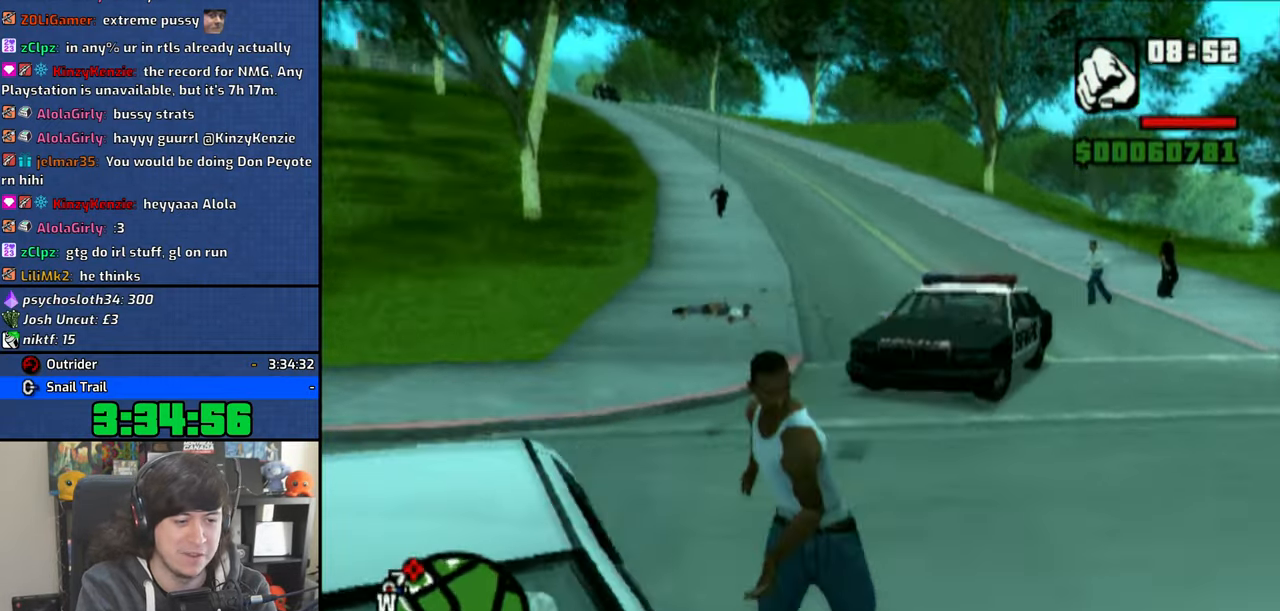
{"buttons": [], "left_stick": "center", "right_stick": "left", "events": []}
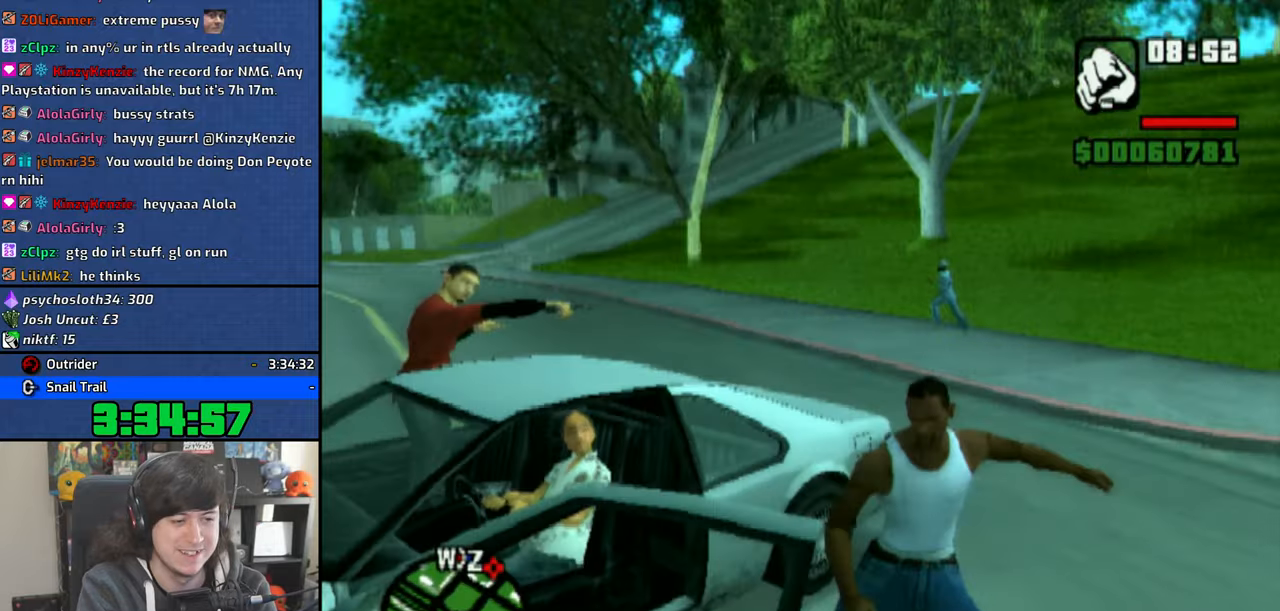
{"buttons": [], "left_stick": "center", "right_stick": "left", "events": []}
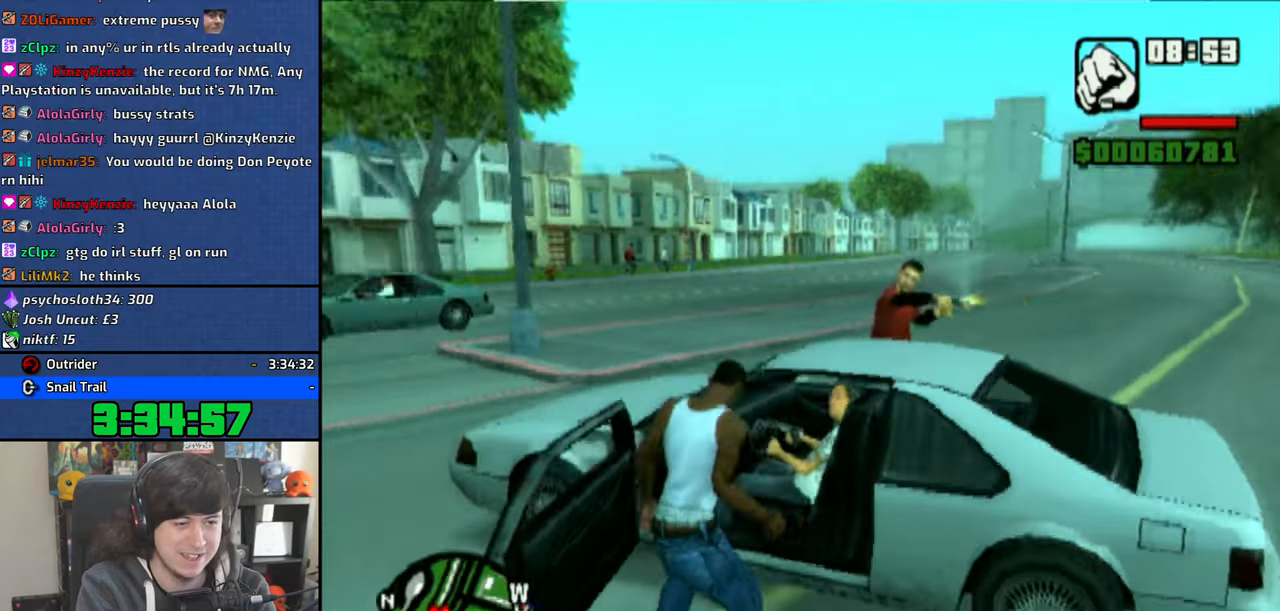
{"buttons": [], "left_stick": "center", "right_stick": "center", "events": [[100, "right_stick", "center"]]}
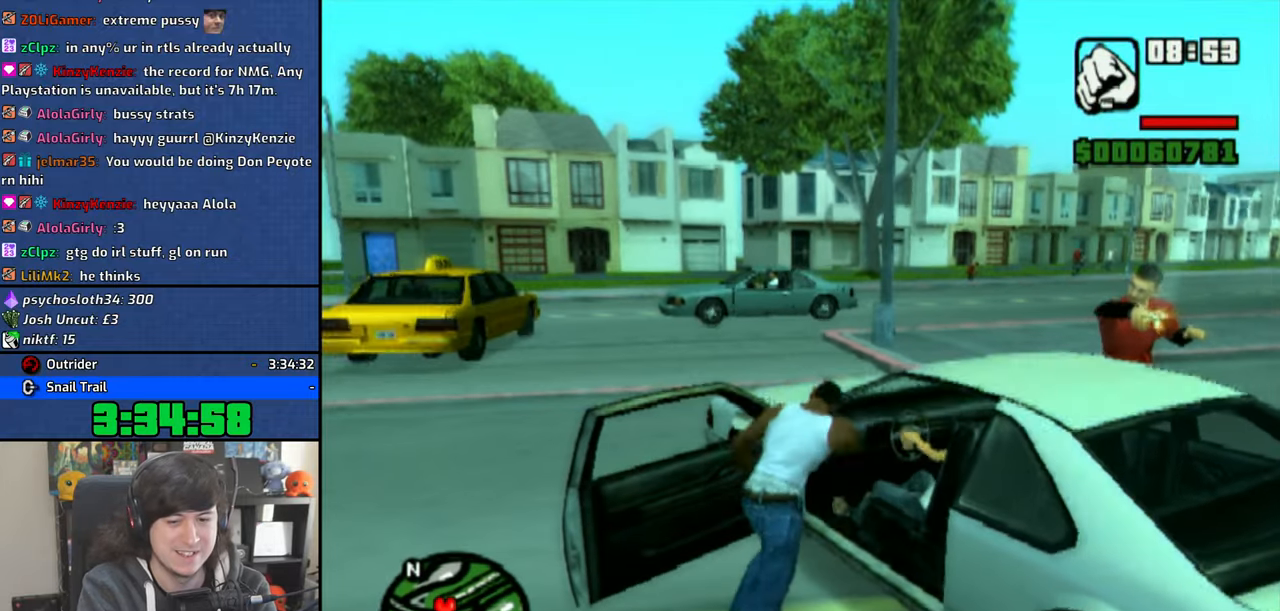
{"buttons": [], "left_stick": "center", "right_stick": "left", "events": [[383, "right_stick", "left"]]}
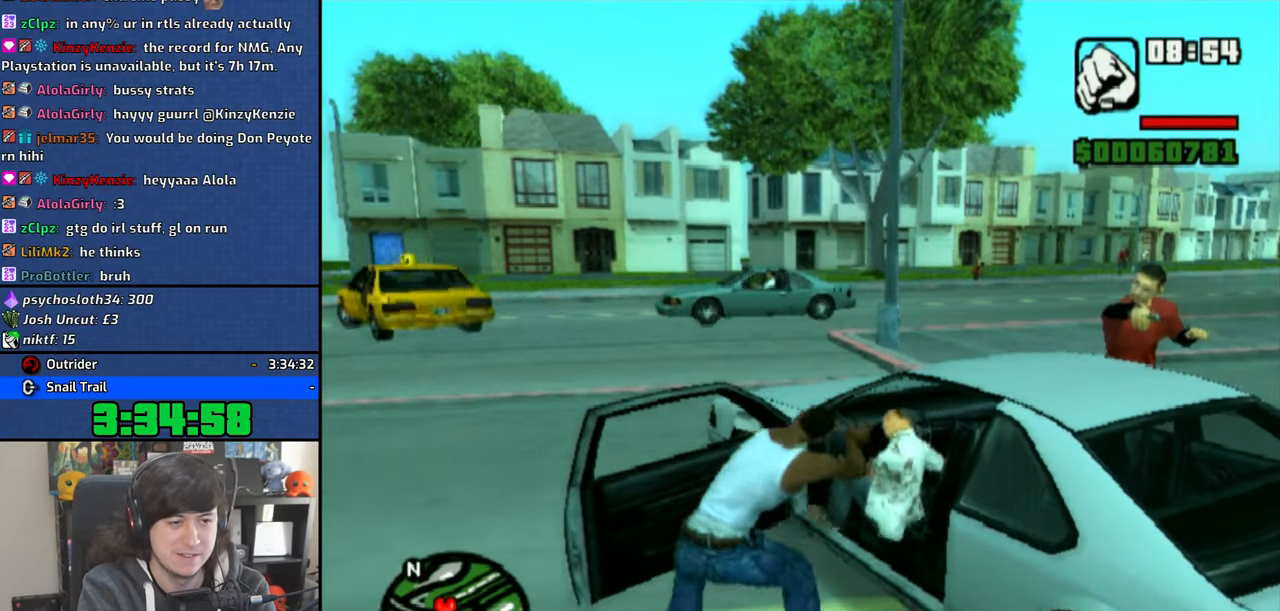
{"buttons": [], "left_stick": "center", "right_stick": "center", "events": [[166, "right_stick", "center"]]}
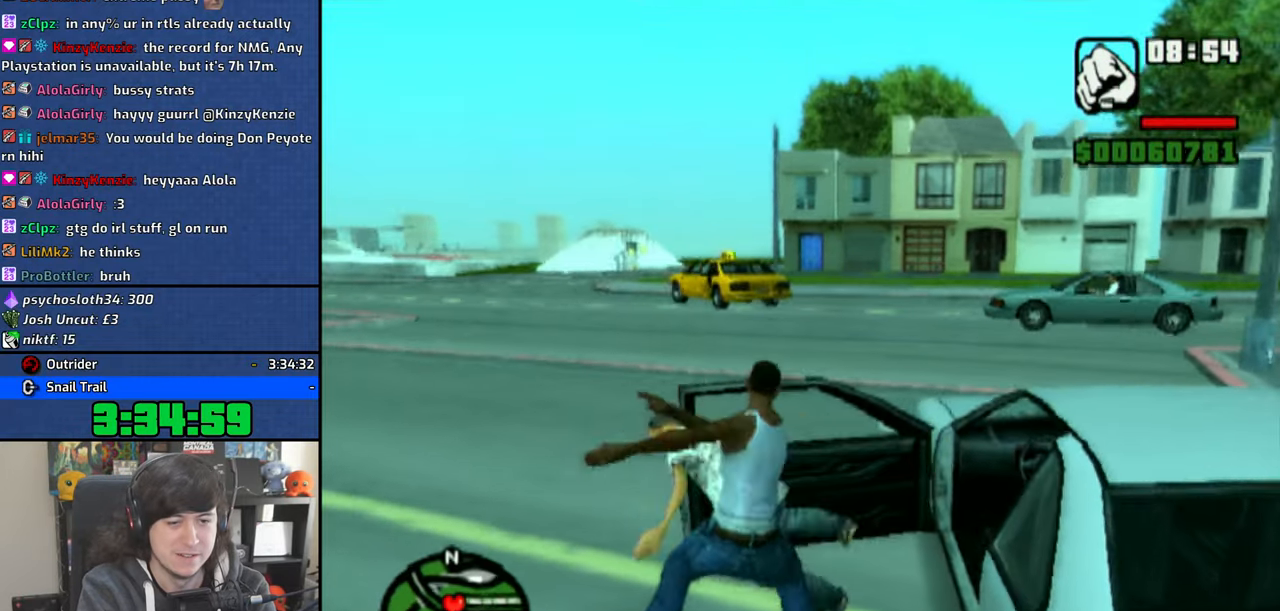
{"buttons": [], "left_stick": "center", "right_stick": "right", "events": [[83, "right_stick", "right"]]}
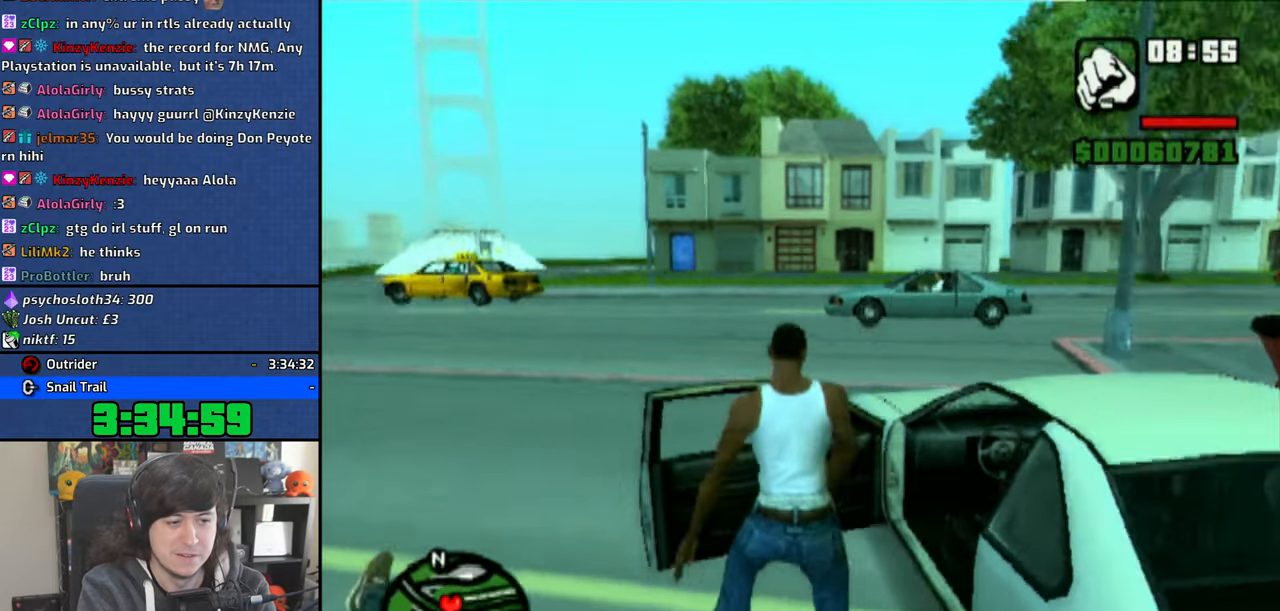
{"buttons": ["CROSS"], "left_stick": "right", "right_stick": "center", "events": [[16, "right_stick", "center"], [333, "CROSS", "down"], [366, "left_stick", "right"]]}
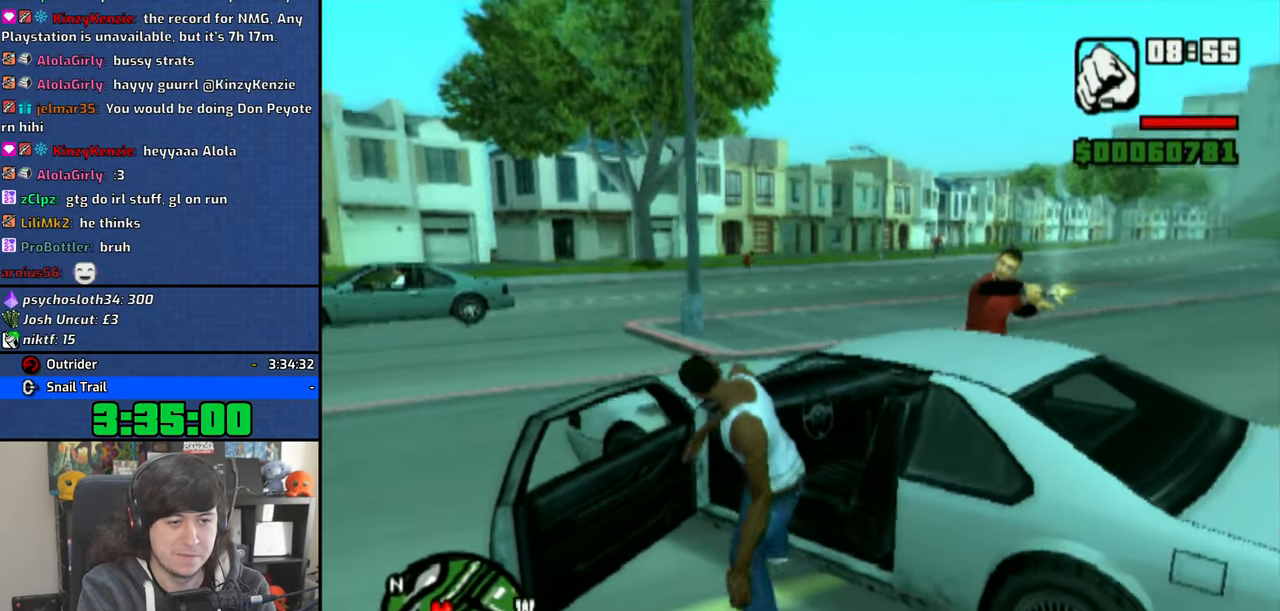
{"buttons": ["CROSS"], "left_stick": "right", "right_stick": "center", "events": []}
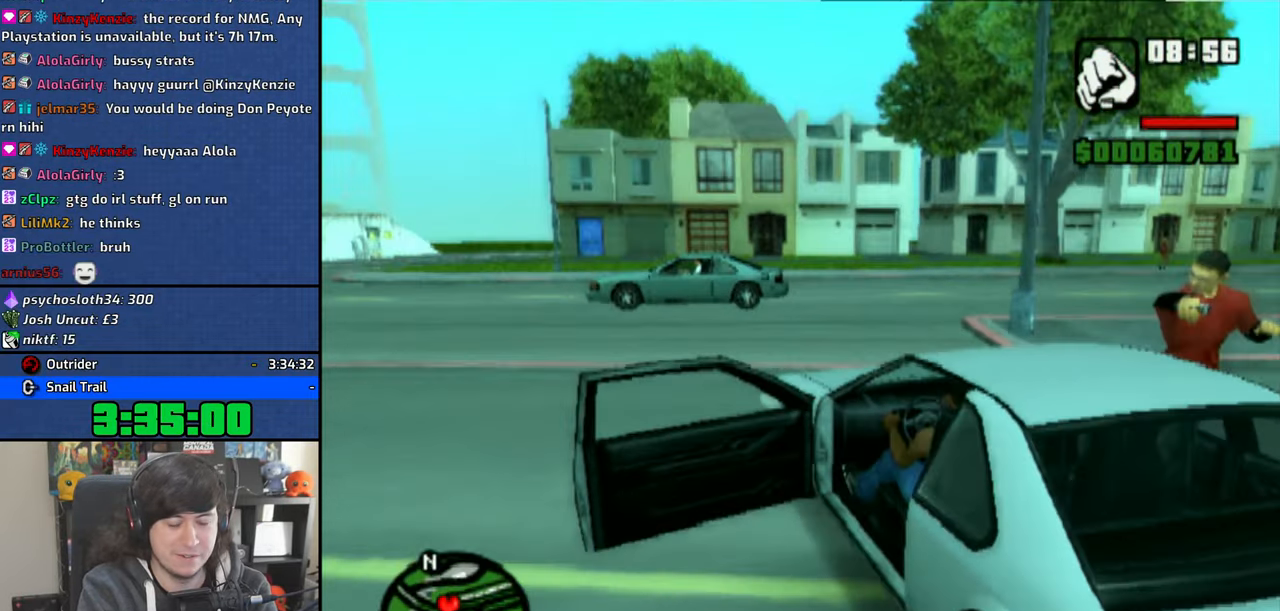
{"buttons": ["CROSS"], "left_stick": "right", "right_stick": "right", "events": [[500, "right_stick", "right"]]}
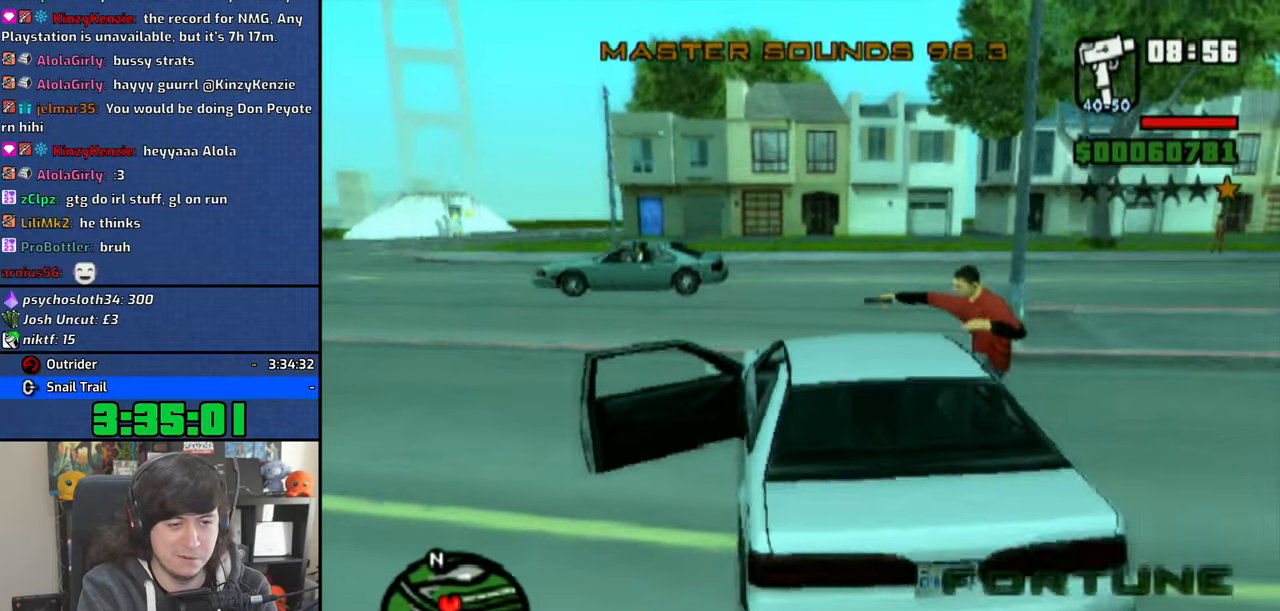
{"buttons": ["CROSS"], "left_stick": "right", "right_stick": "right", "events": []}
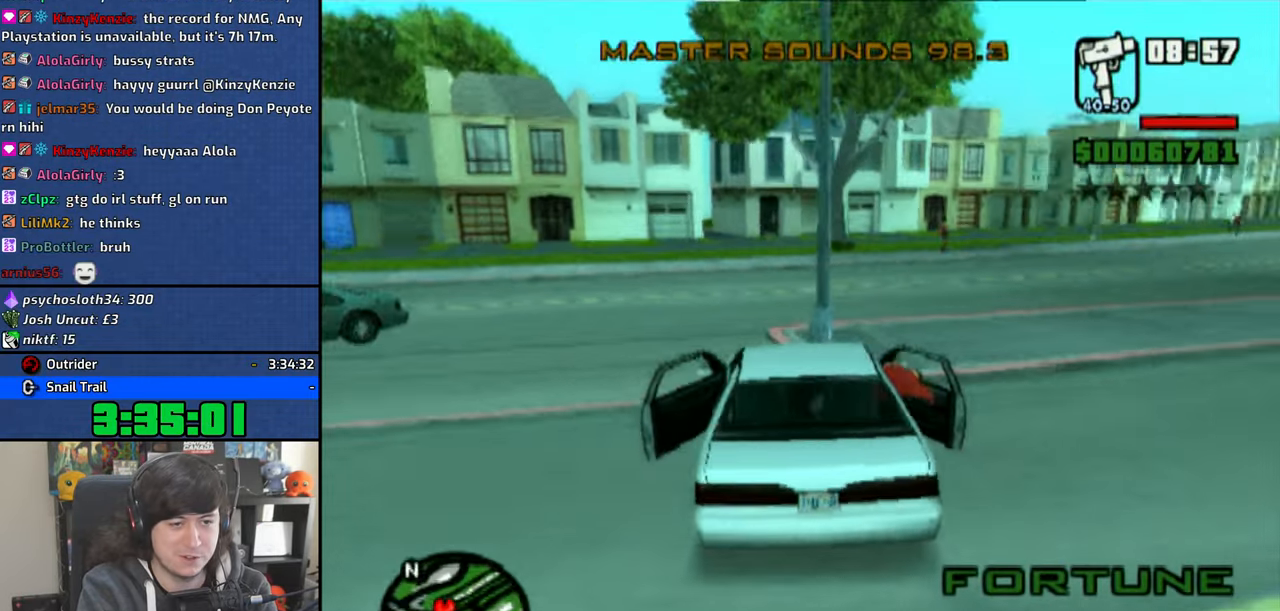
{"buttons": ["CROSS"], "left_stick": "center", "right_stick": "center", "events": [[66, "right_stick", "center"], [450, "left_stick", "center"]]}
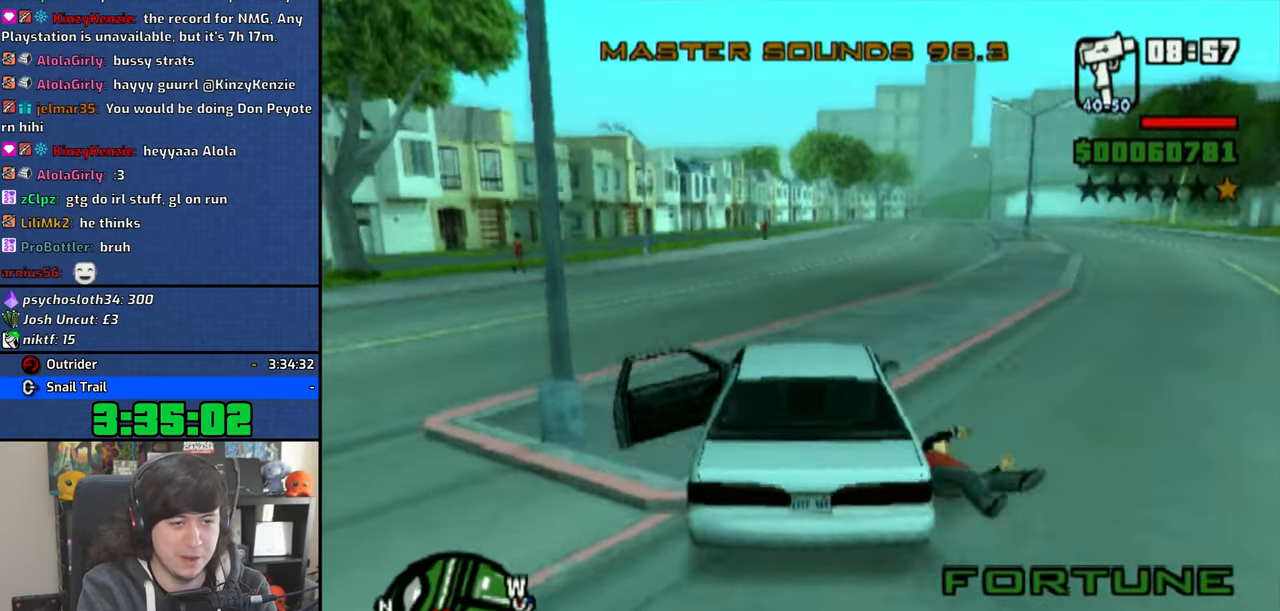
{"buttons": ["CROSS"], "left_stick": "center", "right_stick": "center", "events": [[300, "left_stick", "up-left"], [500, "left_stick", "center"]]}
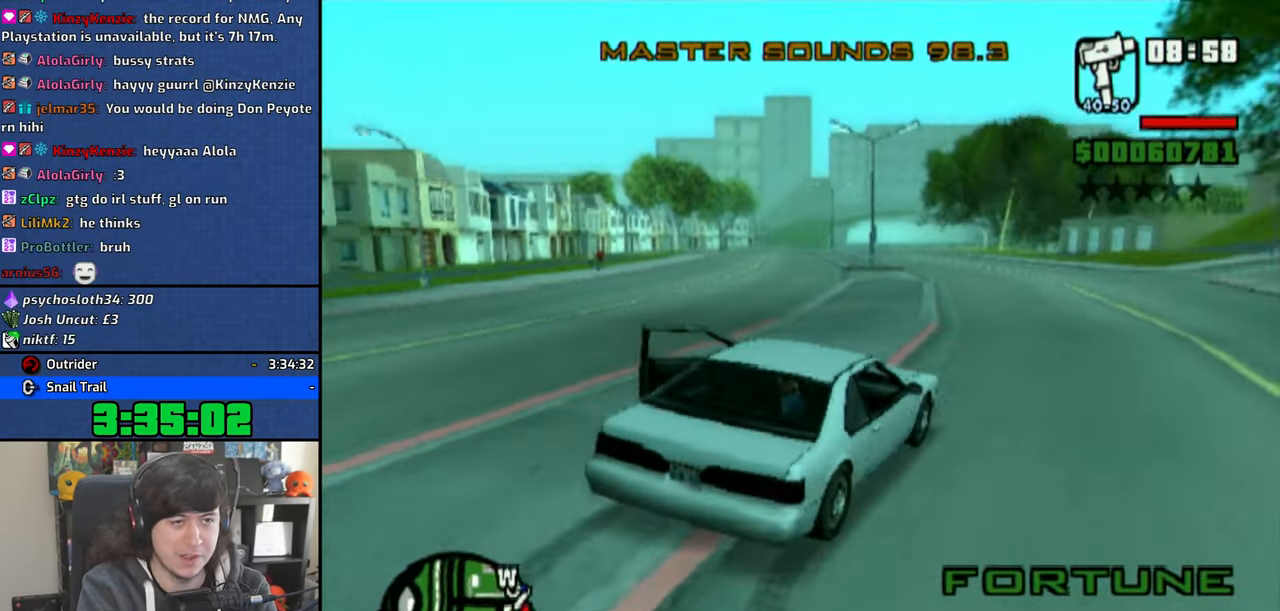
{"buttons": ["CROSS"], "left_stick": "up-left", "right_stick": "center", "events": [[383, "left_stick", "up-left"]]}
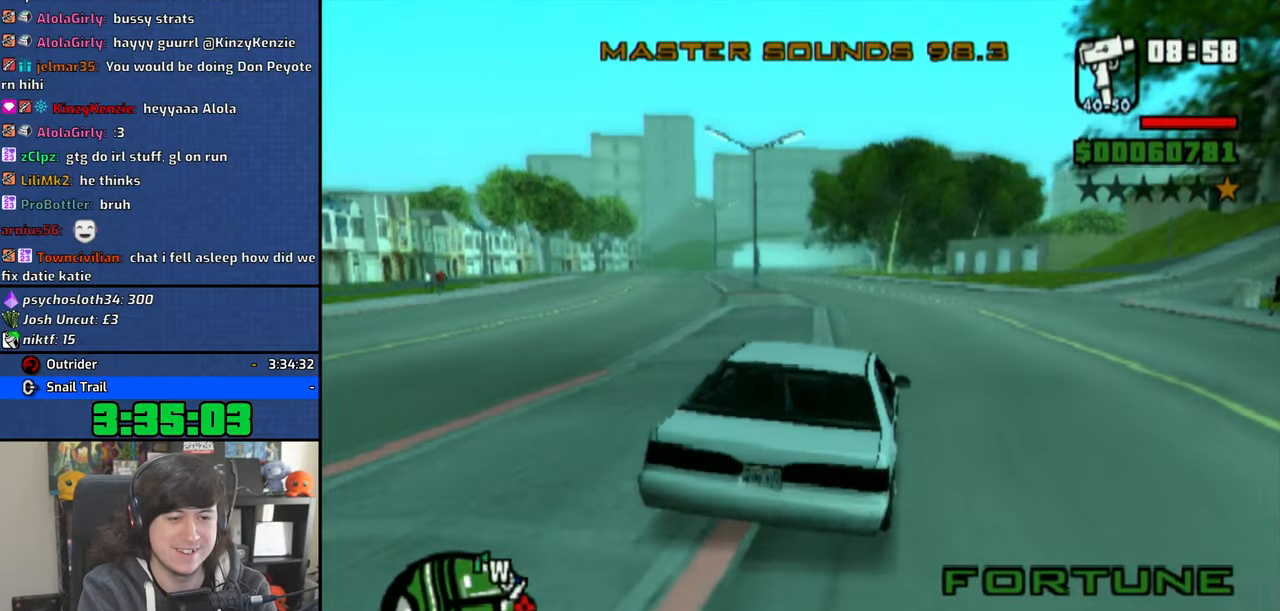
{"buttons": ["CROSS"], "left_stick": "center", "right_stick": "center", "events": [[16, "left_stick", "center"]]}
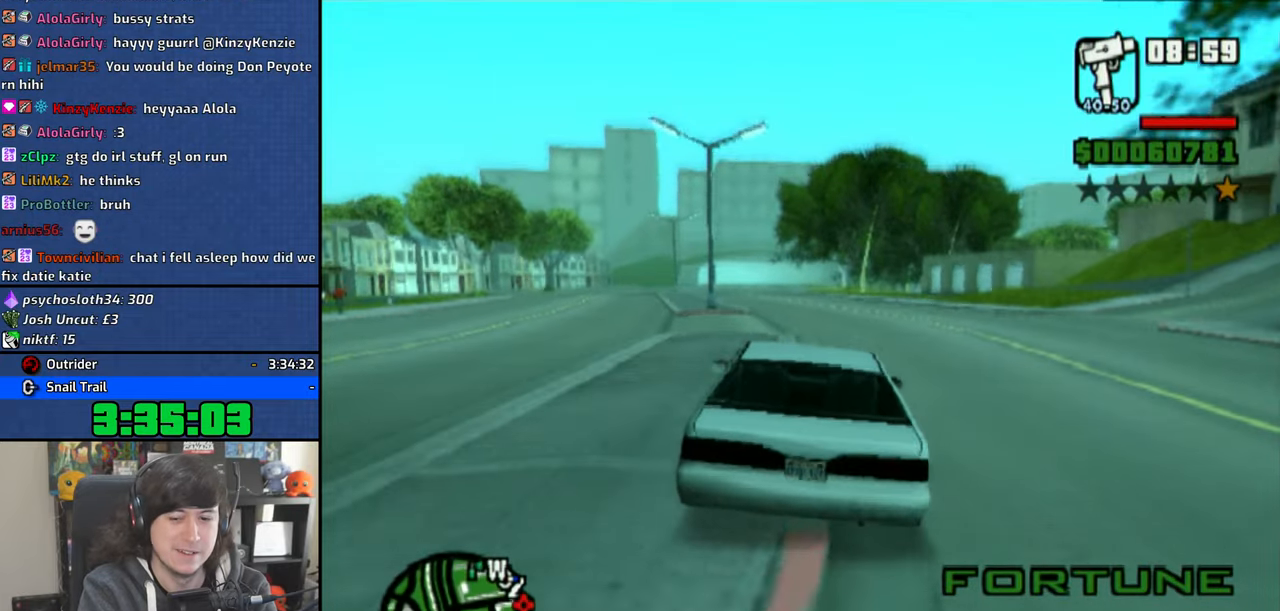
{"buttons": ["CROSS"], "left_stick": "center", "right_stick": "center", "events": []}
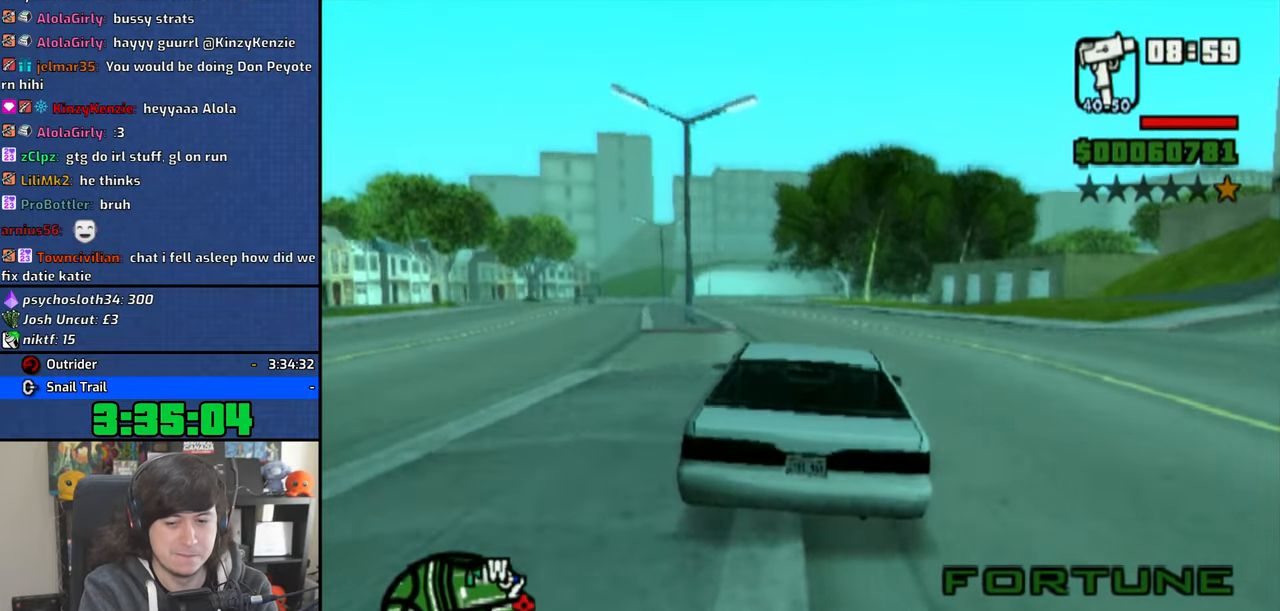
{"buttons": ["CROSS"], "left_stick": "left", "right_stick": "center", "events": [[466, "left_stick", "left"]]}
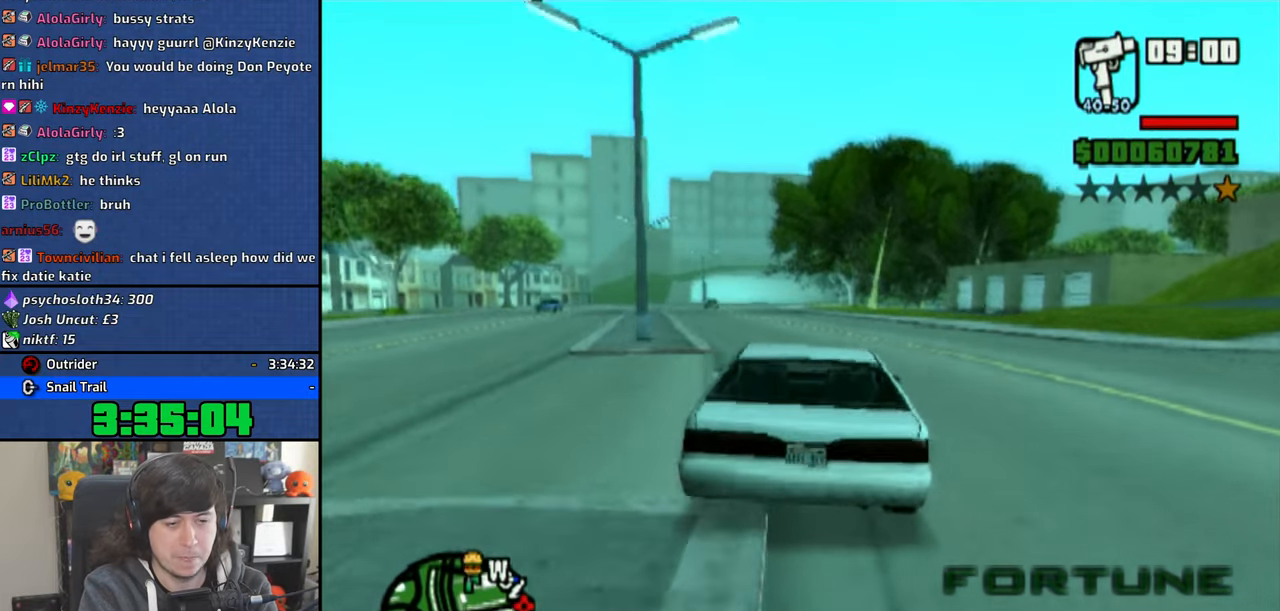
{"buttons": ["CROSS"], "left_stick": "up-left", "right_stick": "center", "events": [[100, "left_stick", "center"], [500, "left_stick", "up-left"]]}
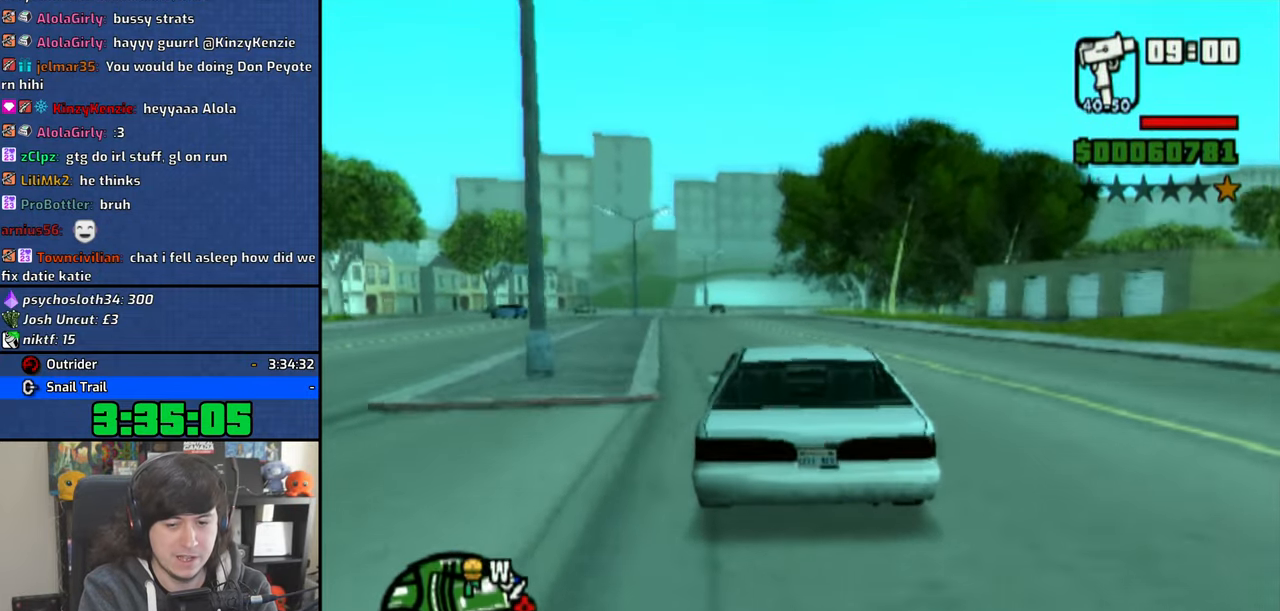
{"buttons": ["CROSS"], "left_stick": "center", "right_stick": "center", "events": [[166, "left_stick", "center"]]}
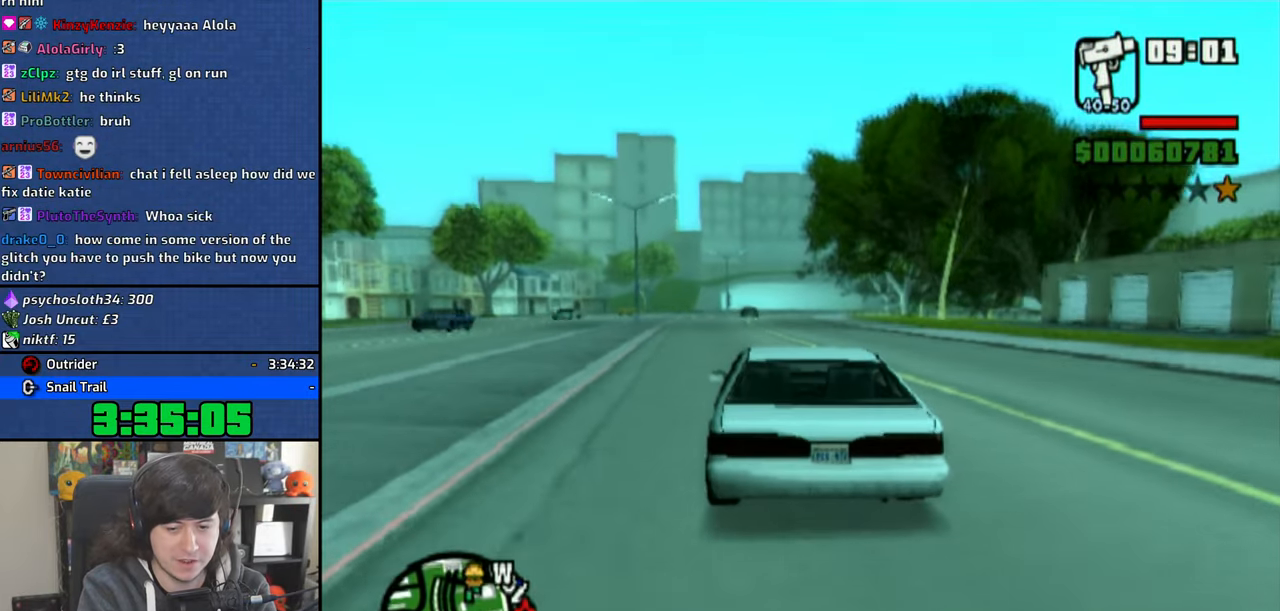
{"buttons": ["CROSS"], "left_stick": "center", "right_stick": "center", "events": [[166, "left_stick", "right"], [233, "left_stick", "center"]]}
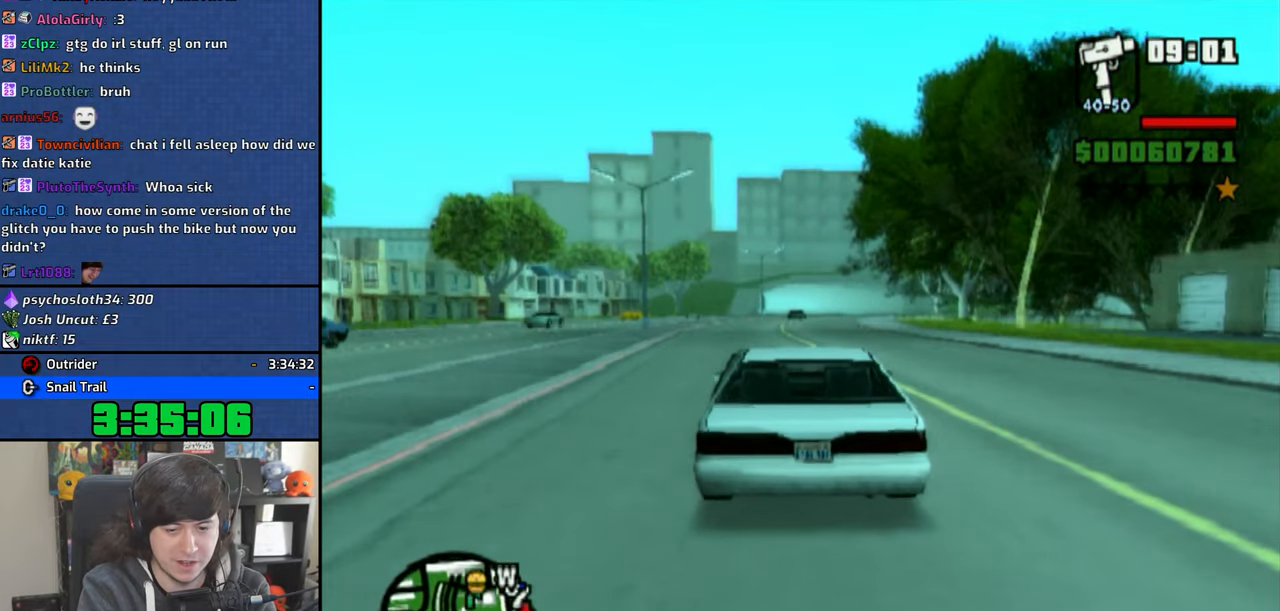
{"buttons": ["CROSS"], "left_stick": "center", "right_stick": "center", "events": [[383, "left_stick", "up-right"], [483, "left_stick", "center"]]}
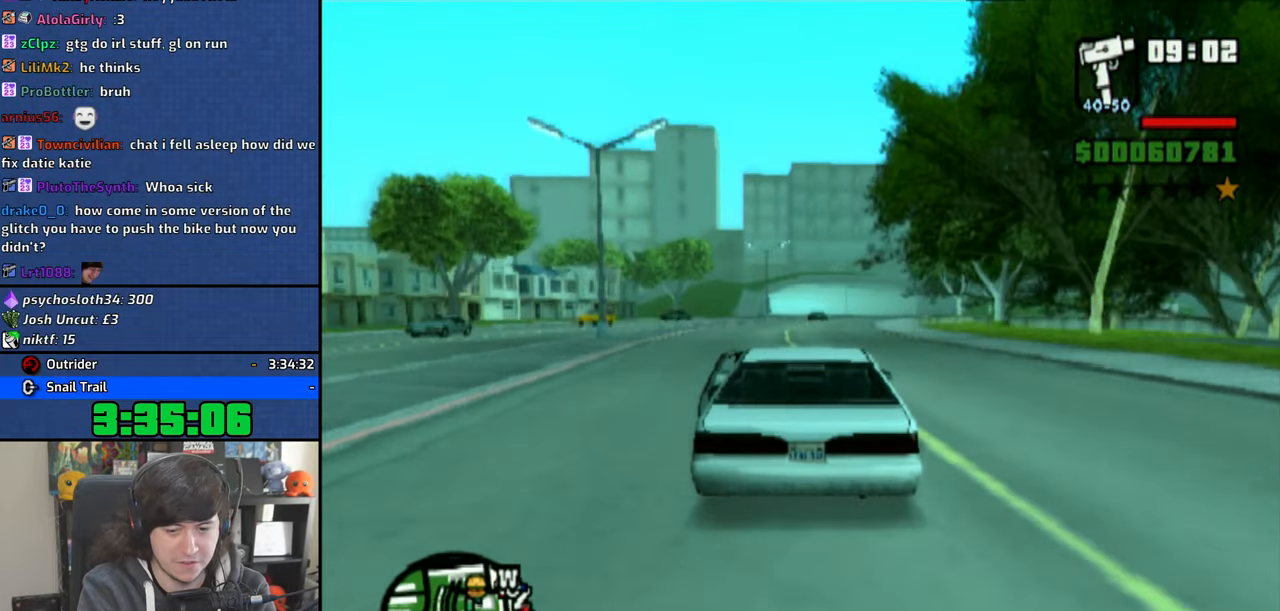
{"buttons": ["CROSS"], "left_stick": "center", "right_stick": "down", "events": [[216, "right_stick", "down"]]}
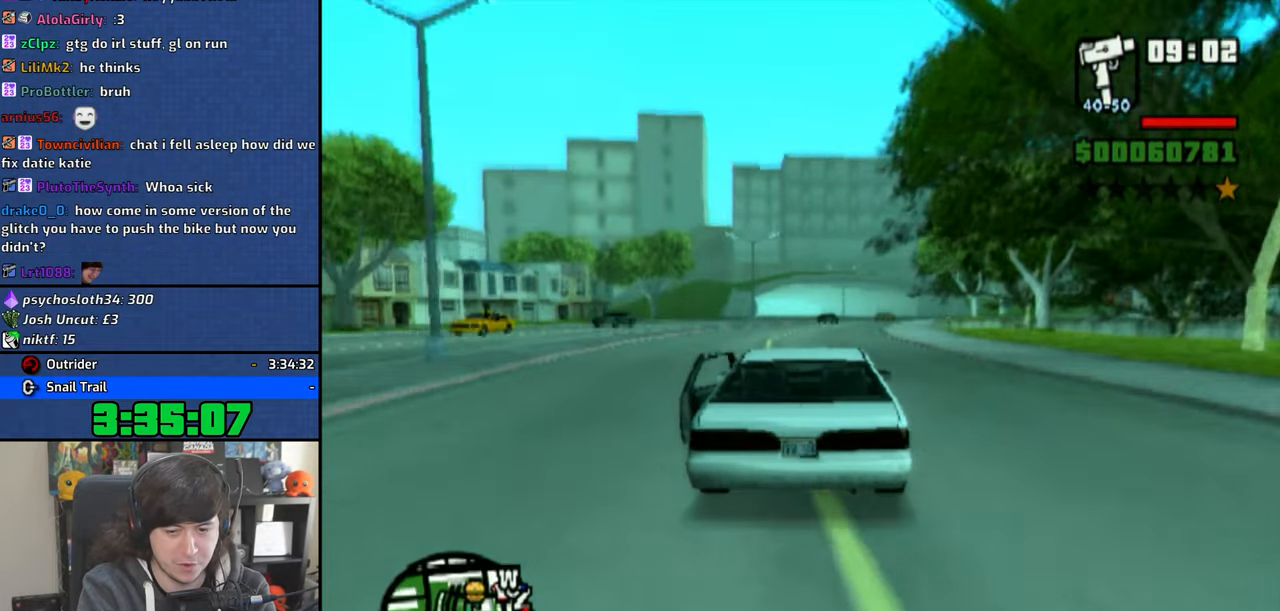
{"buttons": ["CROSS"], "left_stick": "center", "right_stick": "down", "events": []}
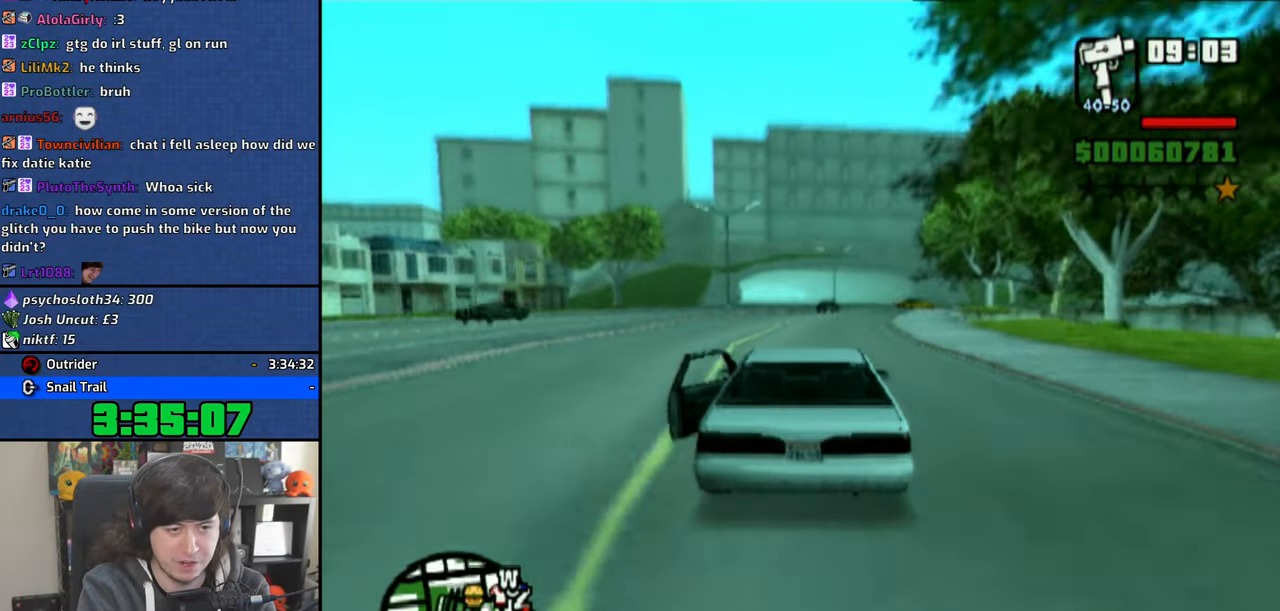
{"buttons": ["CROSS"], "left_stick": "center", "right_stick": "down", "events": [[83, "left_stick", "right"], [283, "left_stick", "center"]]}
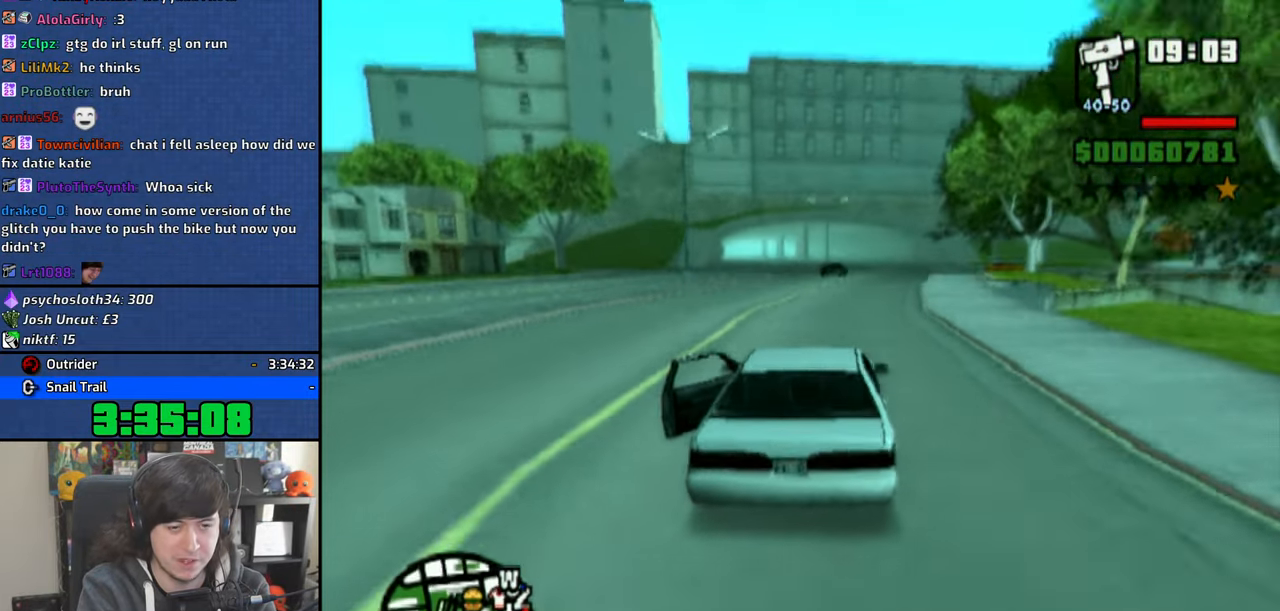
{"buttons": ["CROSS"], "left_stick": "center", "right_stick": "down", "events": [[216, "left_stick", "right"], [333, "left_stick", "center"]]}
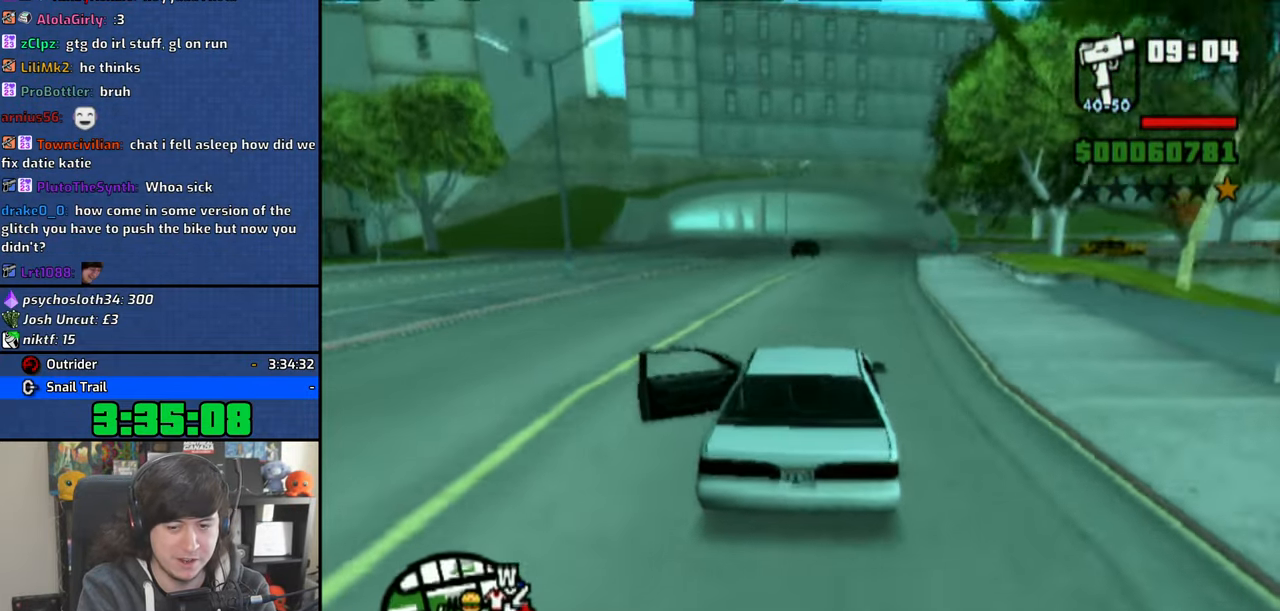
{"buttons": ["CROSS"], "left_stick": "right", "right_stick": "down", "events": [[483, "left_stick", "right"]]}
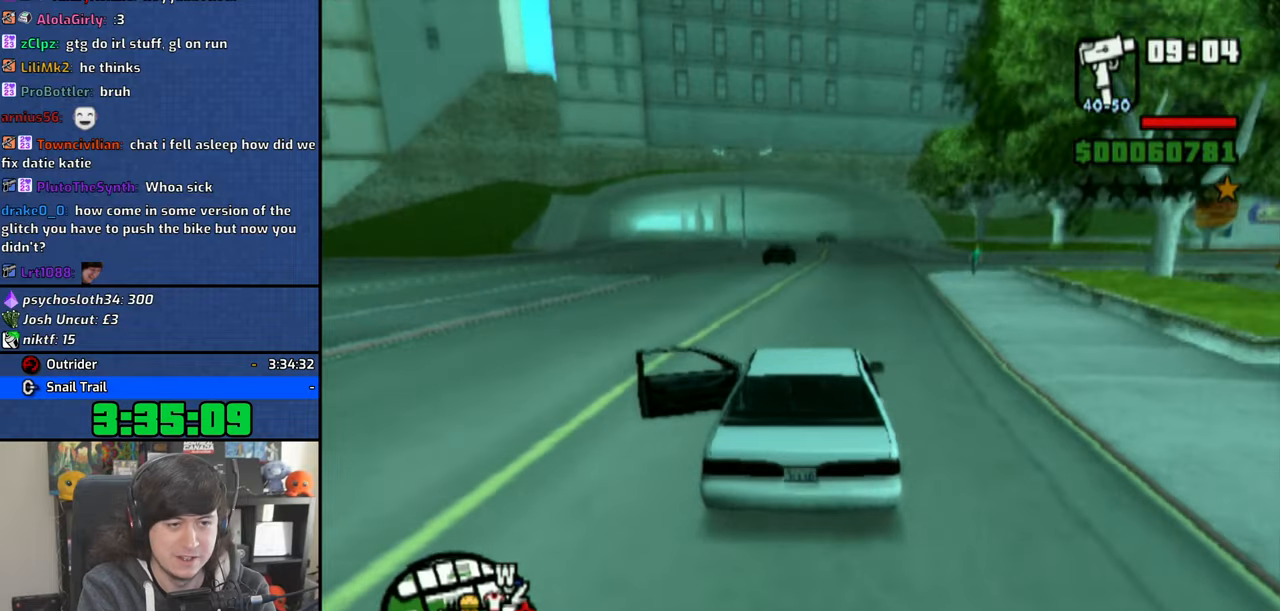
{"buttons": ["CROSS"], "left_stick": "center", "right_stick": "down", "events": [[150, "left_stick", "center"]]}
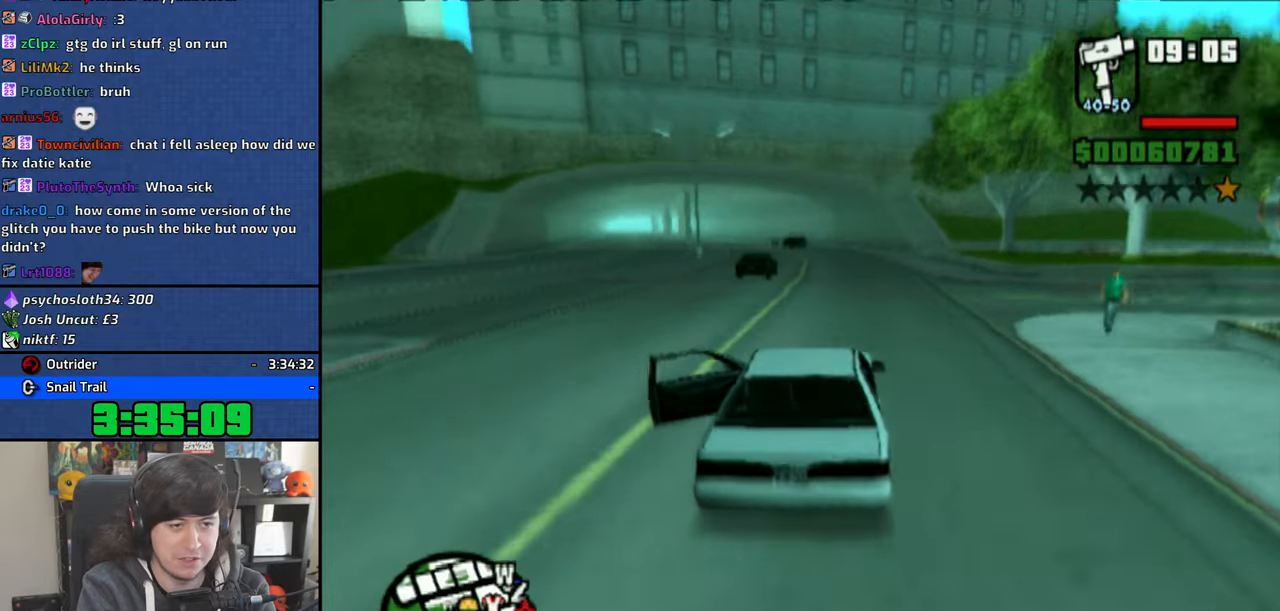
{"buttons": ["CROSS"], "left_stick": "left", "right_stick": "down", "events": [[466, "left_stick", "left"]]}
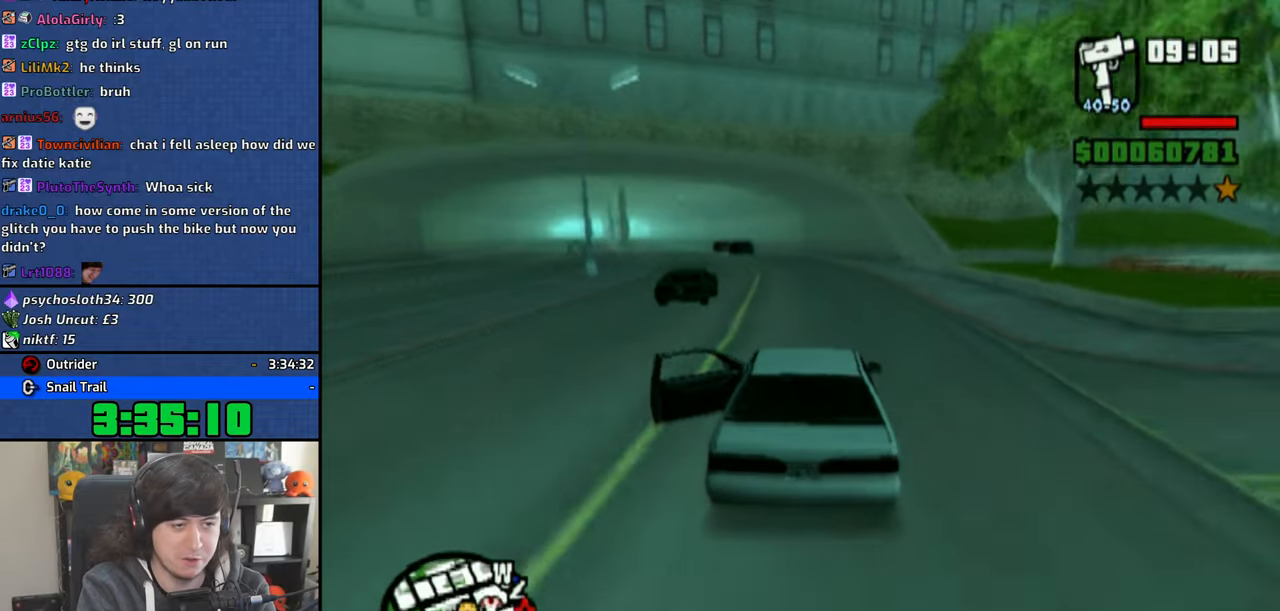
{"buttons": ["CROSS"], "left_stick": "up-left", "right_stick": "down", "events": [[100, "left_stick", "center"], [200, "left_stick", "left"], [316, "left_stick", "center"], [450, "left_stick", "up-left"]]}